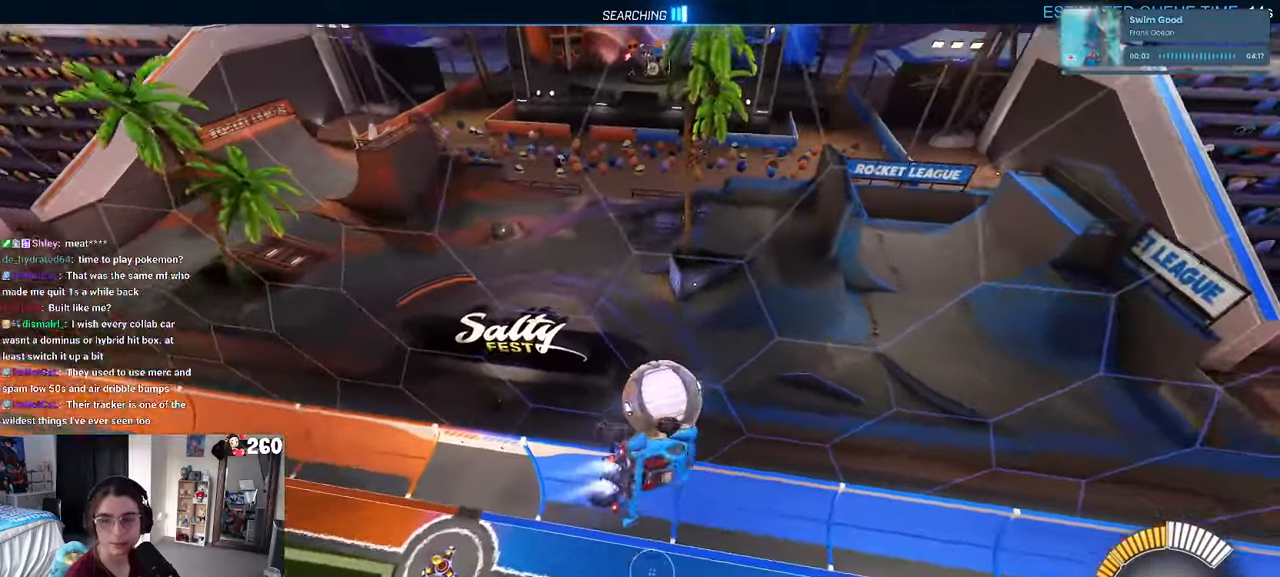
Gameplay with a controller (PlayStation layout); each line is a JSON object with the inputs held at the frame after it. "events" lists button and stick changes between this image and that frame as [ms after this image, input, new state], when the widget could be followed in between. Not read: R2.
{"buttons": [], "left_stick": "right", "right_stick": "center", "events": [[317, "L1", "up"], [350, "left_stick", "center"], [384, "R1", "up"], [467, "left_stick", "right"]]}
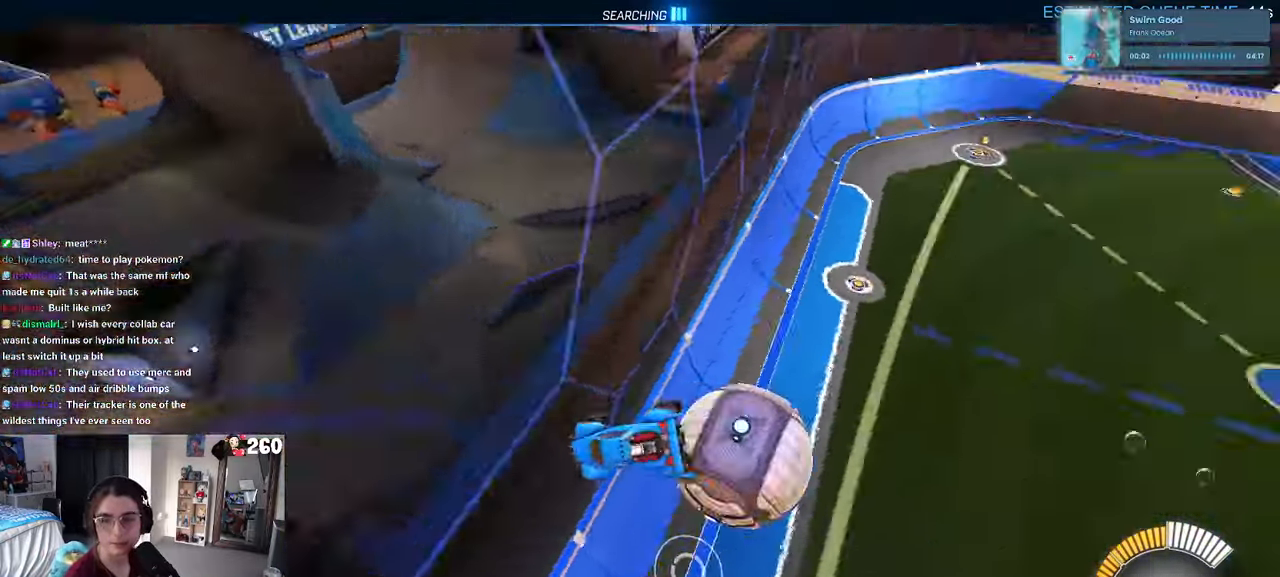
{"buttons": [], "left_stick": "right", "right_stick": "center", "events": [[234, "SQUARE", "down"], [434, "SQUARE", "up"]]}
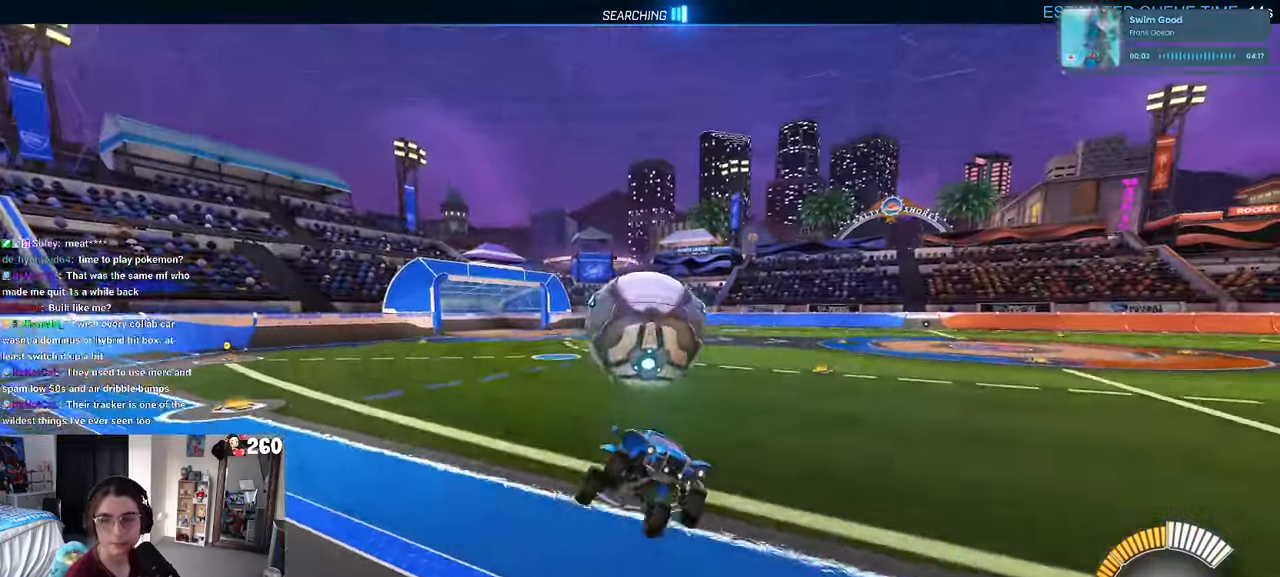
{"buttons": [], "left_stick": "center", "right_stick": "center", "events": [[267, "left_stick", "center"]]}
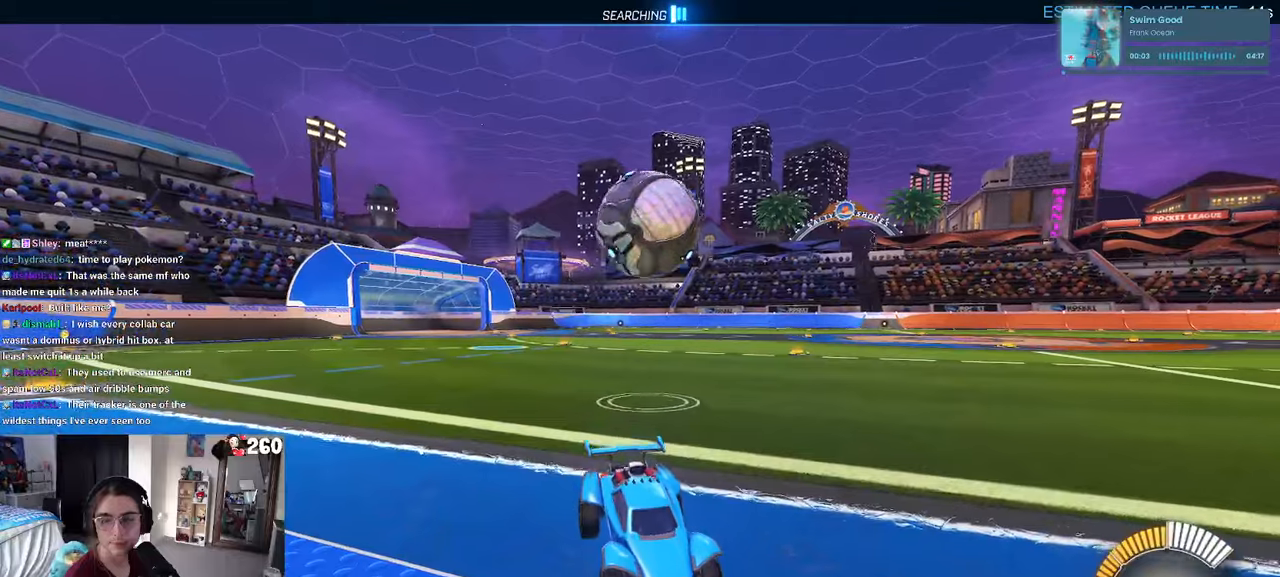
{"buttons": [], "left_stick": "right", "right_stick": "center", "events": [[400, "left_stick", "right"]]}
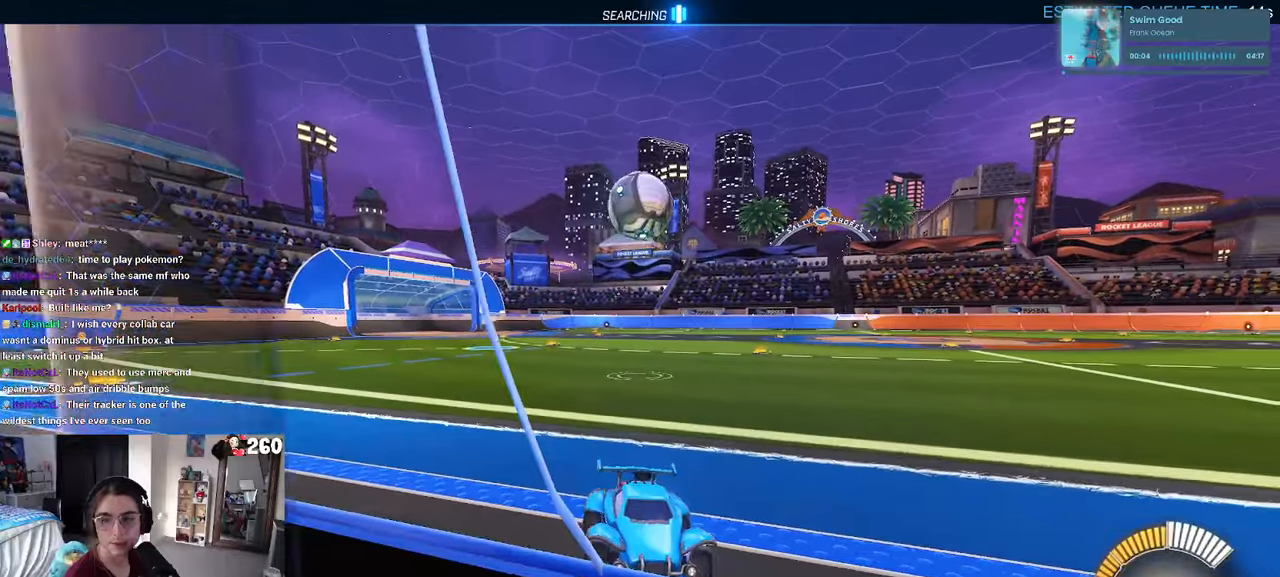
{"buttons": [], "left_stick": "right", "right_stick": "center", "events": [[16, "SQUARE", "down"], [133, "SQUARE", "up"]]}
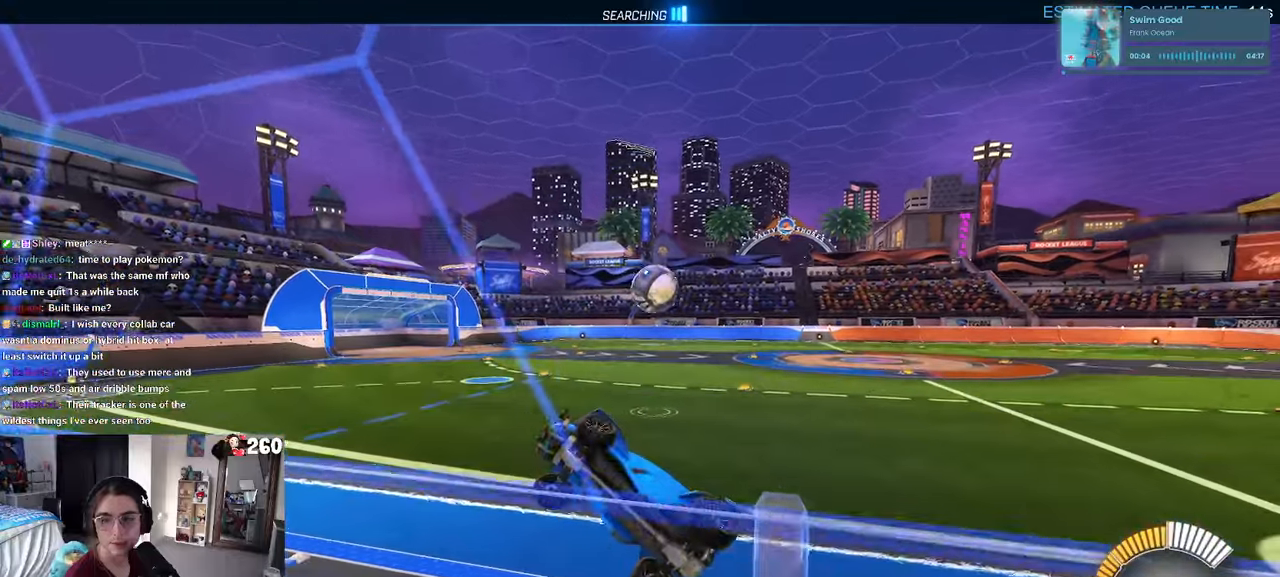
{"buttons": [], "left_stick": "right", "right_stick": "center", "events": []}
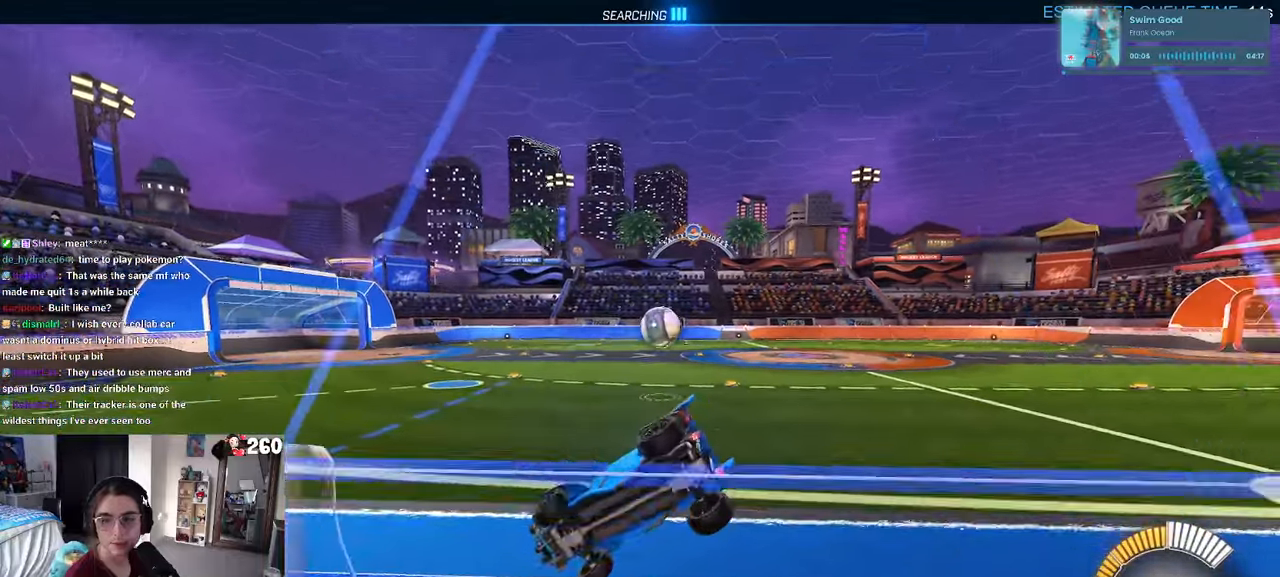
{"buttons": ["R1"], "left_stick": "center", "right_stick": "center", "events": [[416, "left_stick", "center"], [433, "R1", "down"]]}
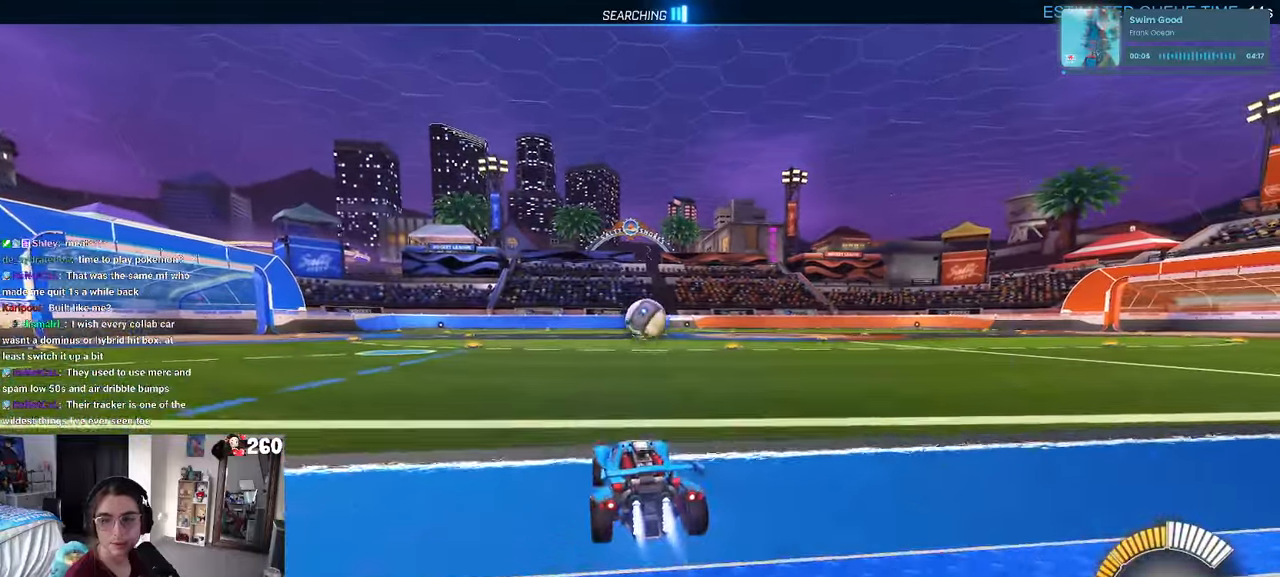
{"buttons": [], "left_stick": "left", "right_stick": "center", "events": [[166, "left_stick", "right"], [333, "R1", "up"], [350, "left_stick", "center"], [400, "left_stick", "left"]]}
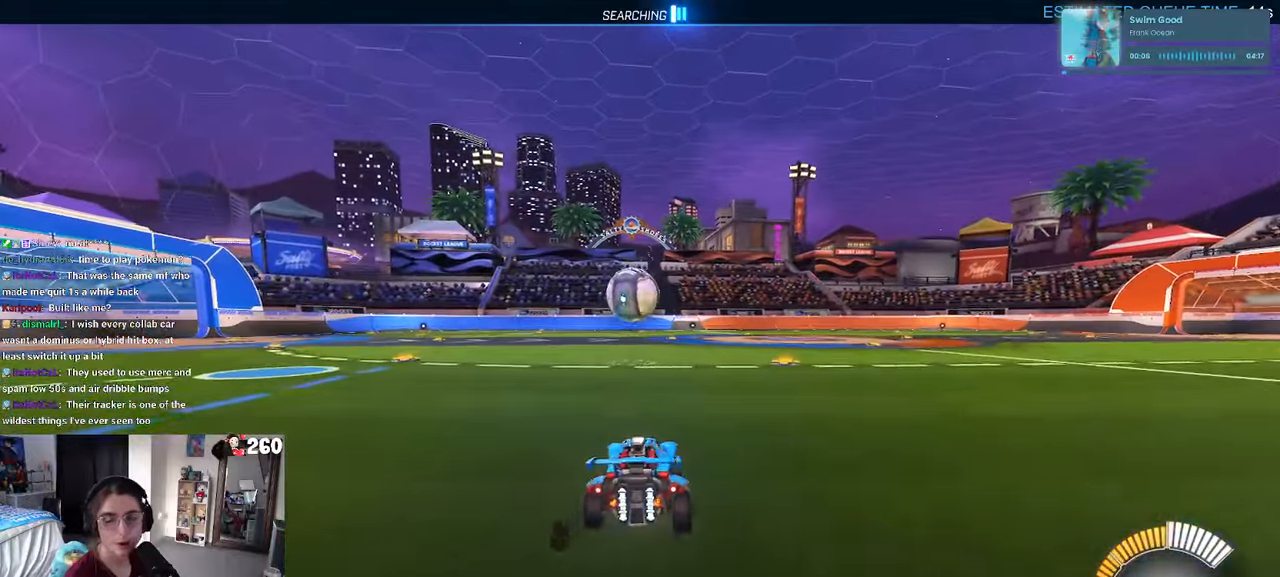
{"buttons": ["CROSS"], "left_stick": "center", "right_stick": "center", "events": [[133, "left_stick", "center"], [400, "CROSS", "down"]]}
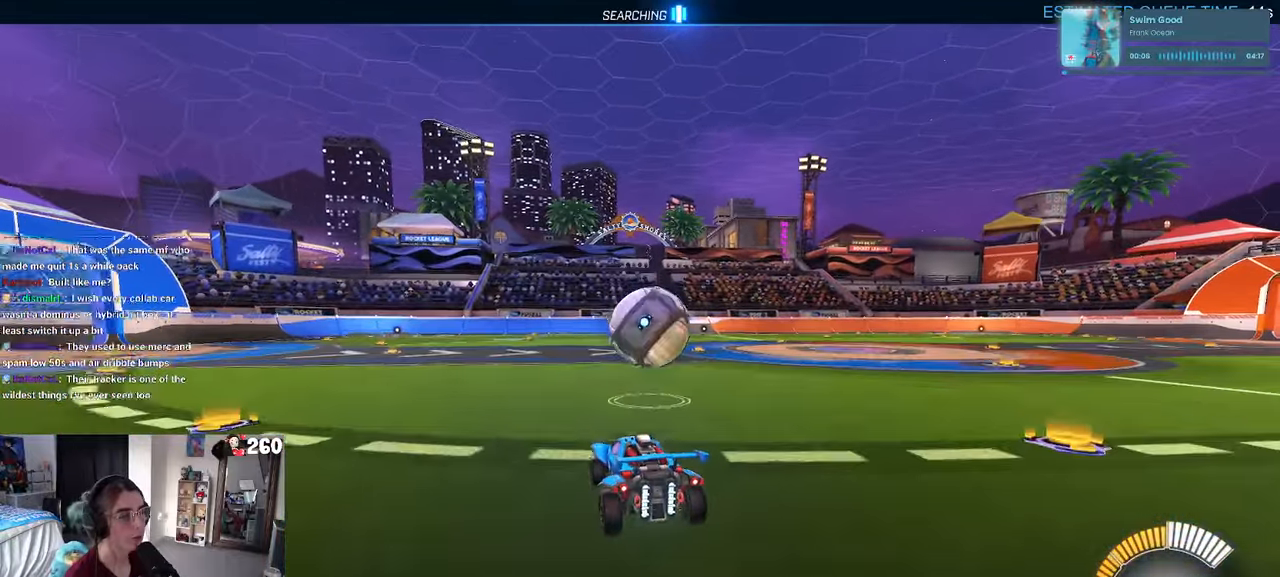
{"buttons": ["SQUARE", "R1"], "left_stick": "down", "right_stick": "center", "events": [[33, "CROSS", "up"], [33, "left_stick", "down"], [183, "left_stick", "right"], [250, "left_stick", "up-right"], [300, "CROSS", "down"], [316, "R1", "down"], [400, "left_stick", "down-right"], [433, "CROSS", "up"], [450, "SQUARE", "down"], [466, "left_stick", "down"]]}
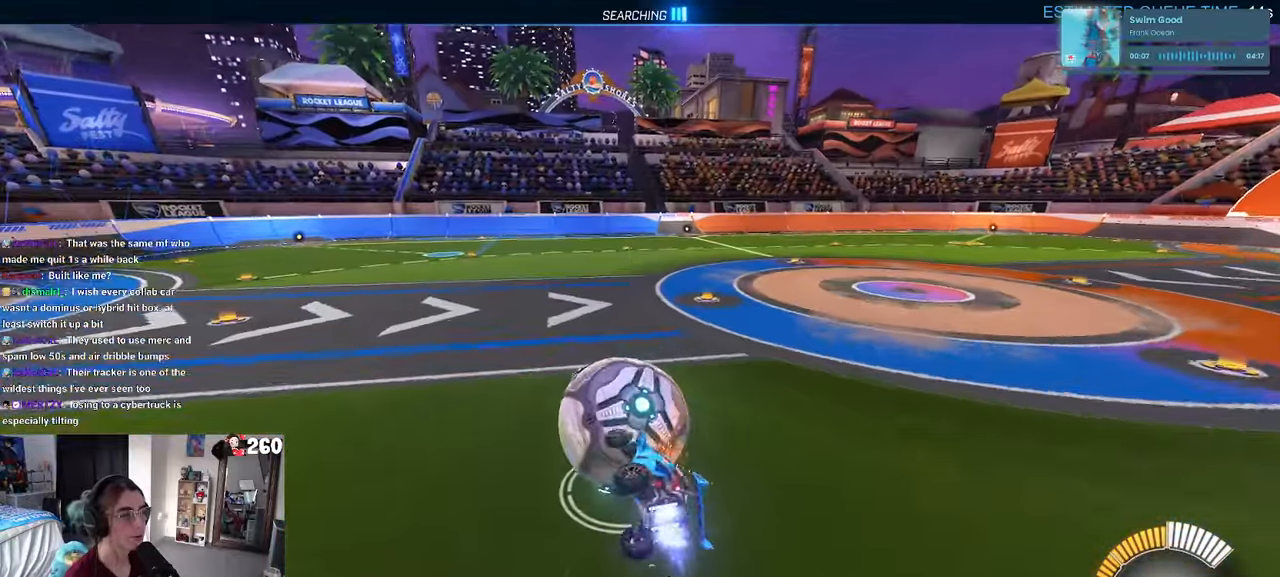
{"buttons": ["SQUARE"], "left_stick": "down-right", "right_stick": "center", "events": [[266, "R1", "up"], [316, "left_stick", "down-right"]]}
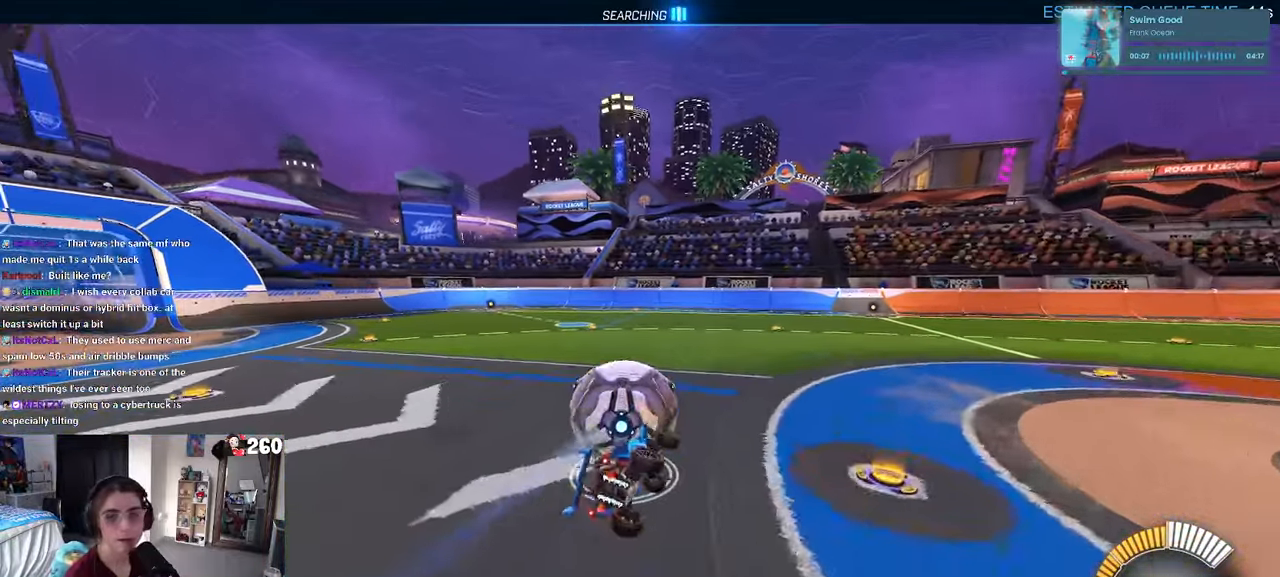
{"buttons": [], "left_stick": "center", "right_stick": "center", "events": [[83, "SQUARE", "up"], [83, "left_stick", "center"], [133, "left_stick", "down-left"], [283, "left_stick", "center"]]}
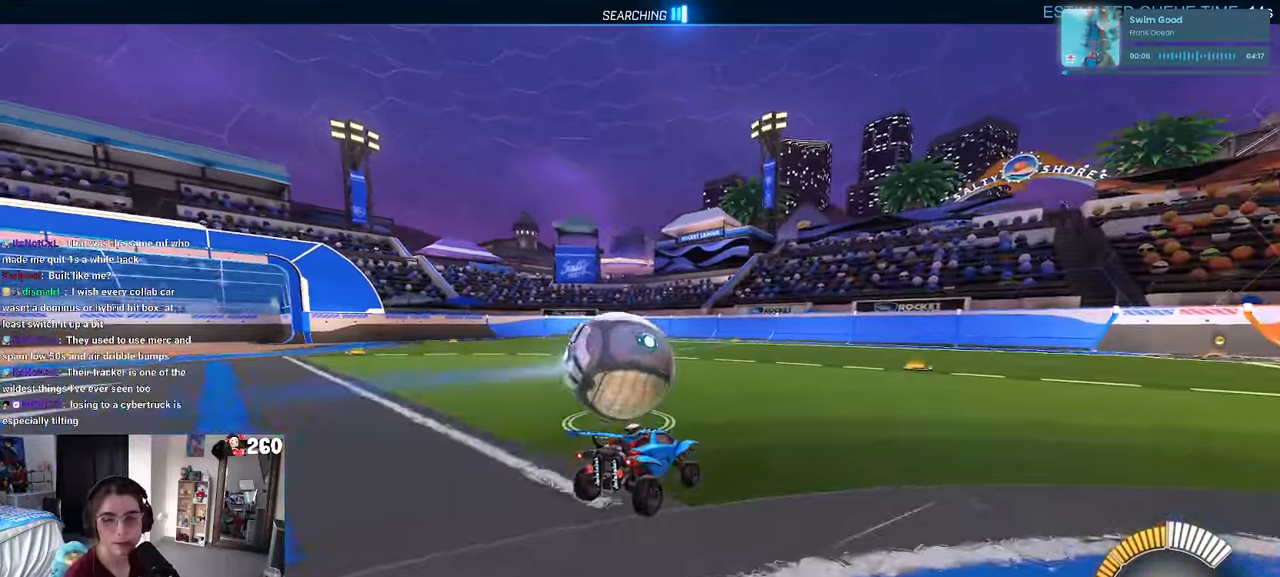
{"buttons": [], "left_stick": "right", "right_stick": "center", "events": [[200, "L2", "down"], [400, "L2", "up"], [433, "left_stick", "right"]]}
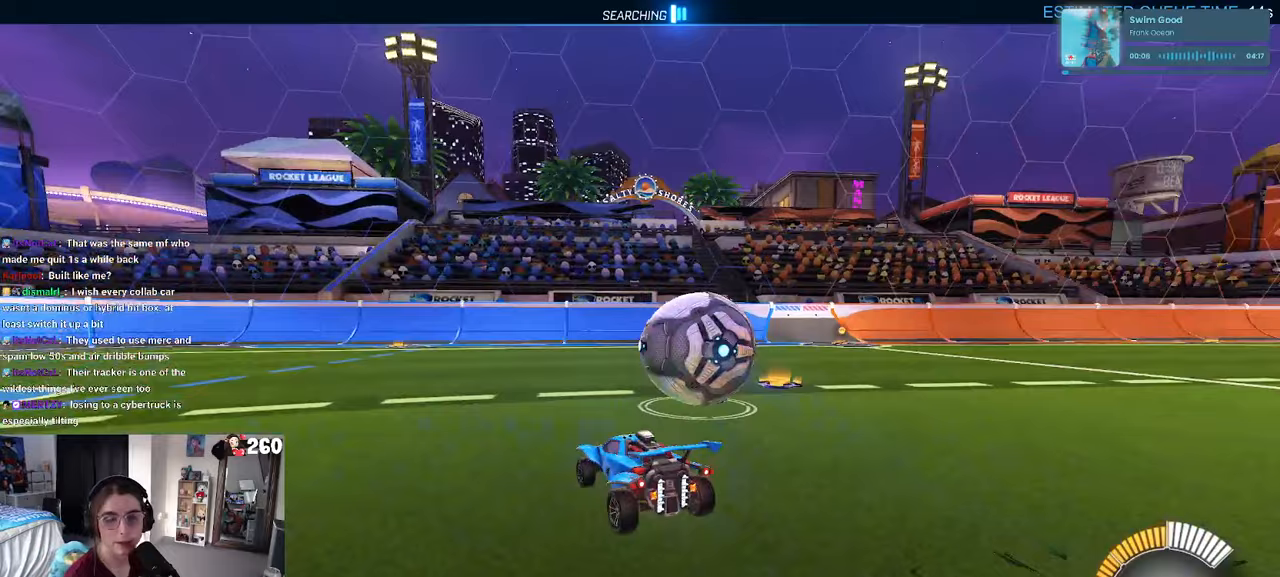
{"buttons": [], "left_stick": "left", "right_stick": "center", "events": [[83, "R1", "down"], [300, "left_stick", "center"], [467, "R1", "up"], [500, "left_stick", "left"]]}
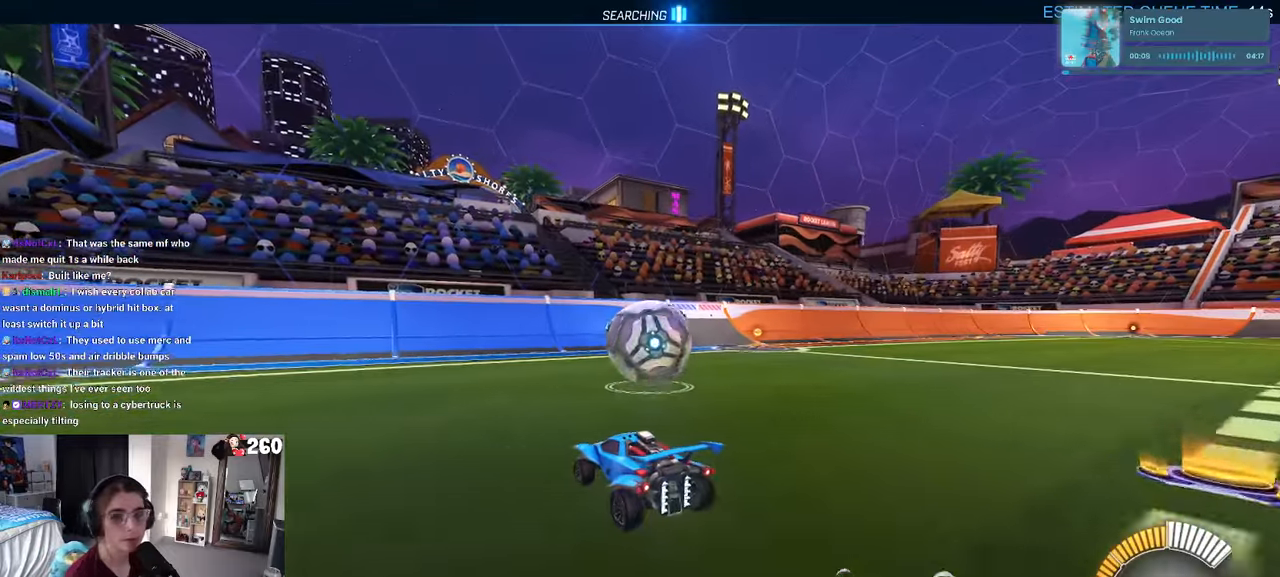
{"buttons": [], "left_stick": "right", "right_stick": "center", "events": [[200, "left_stick", "center"], [267, "left_stick", "right"]]}
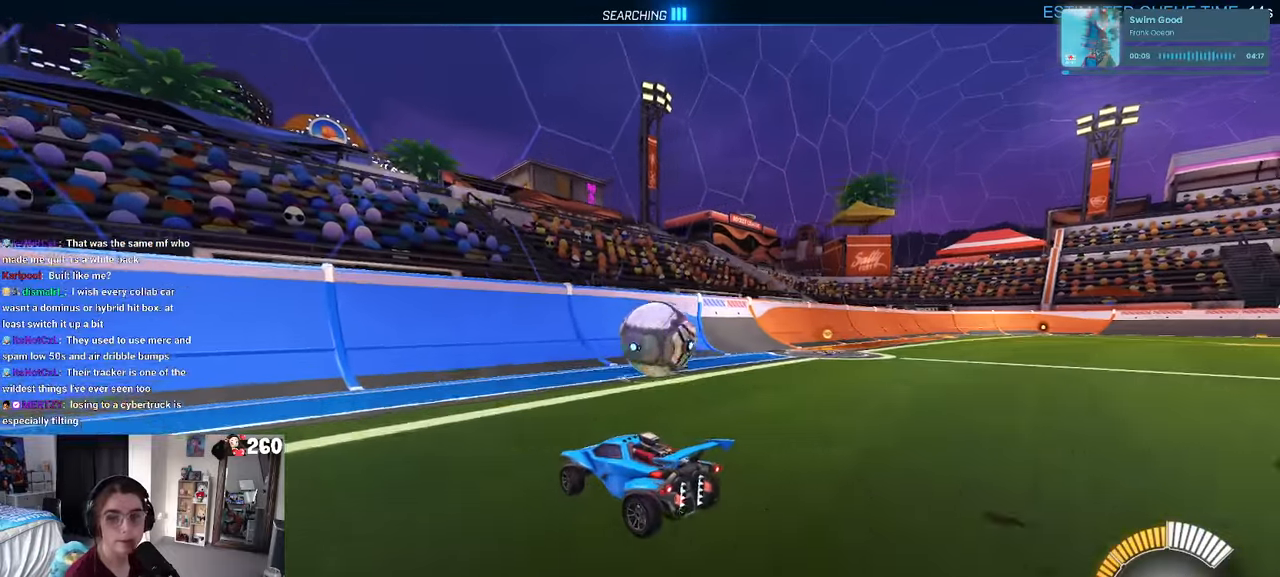
{"buttons": ["R1"], "left_stick": "right", "right_stick": "center", "events": [[117, "left_stick", "center"], [367, "left_stick", "right"], [400, "R1", "down"]]}
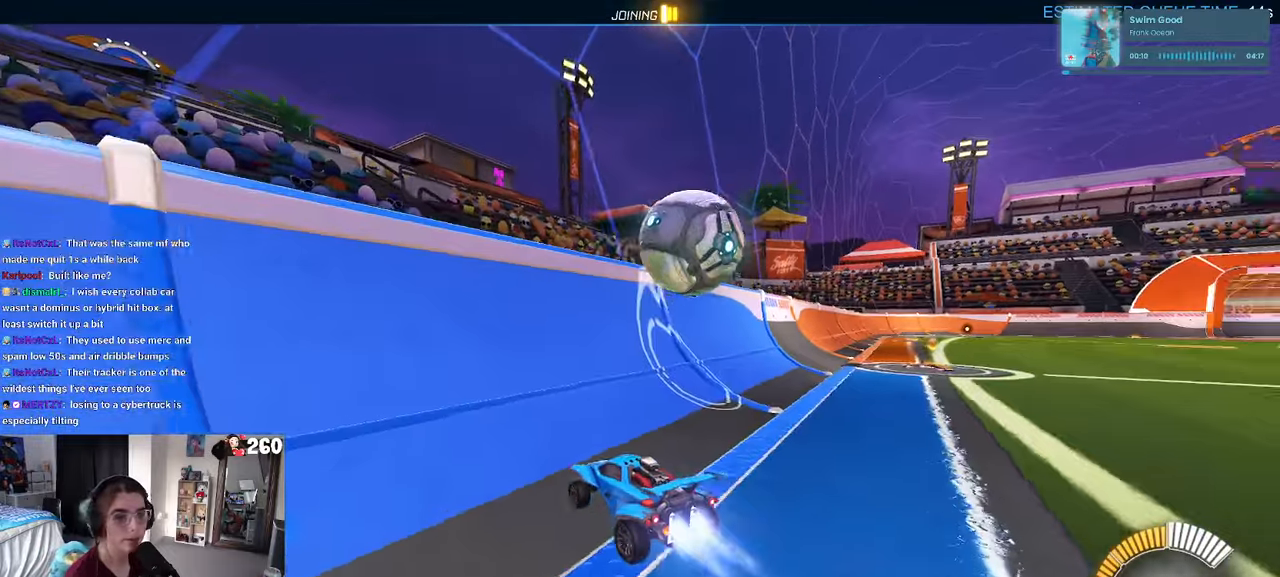
{"buttons": ["CROSS", "L1"], "left_stick": "right", "right_stick": "center", "events": [[67, "left_stick", "center"], [133, "R1", "up"], [283, "left_stick", "right"], [417, "CROSS", "down"], [467, "L1", "down"]]}
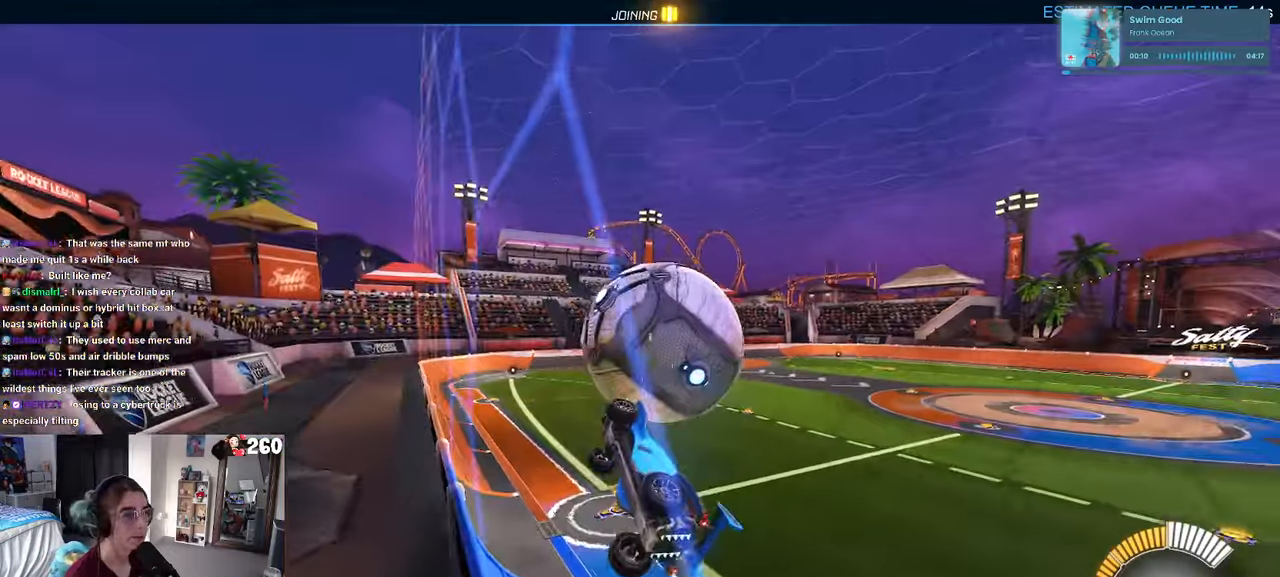
{"buttons": ["L1", "R1"], "left_stick": "right", "right_stick": "center", "events": [[67, "left_stick", "center"], [133, "left_stick", "left"], [150, "R1", "down"], [217, "CROSS", "up"], [333, "left_stick", "down"], [383, "left_stick", "down-right"], [483, "left_stick", "right"]]}
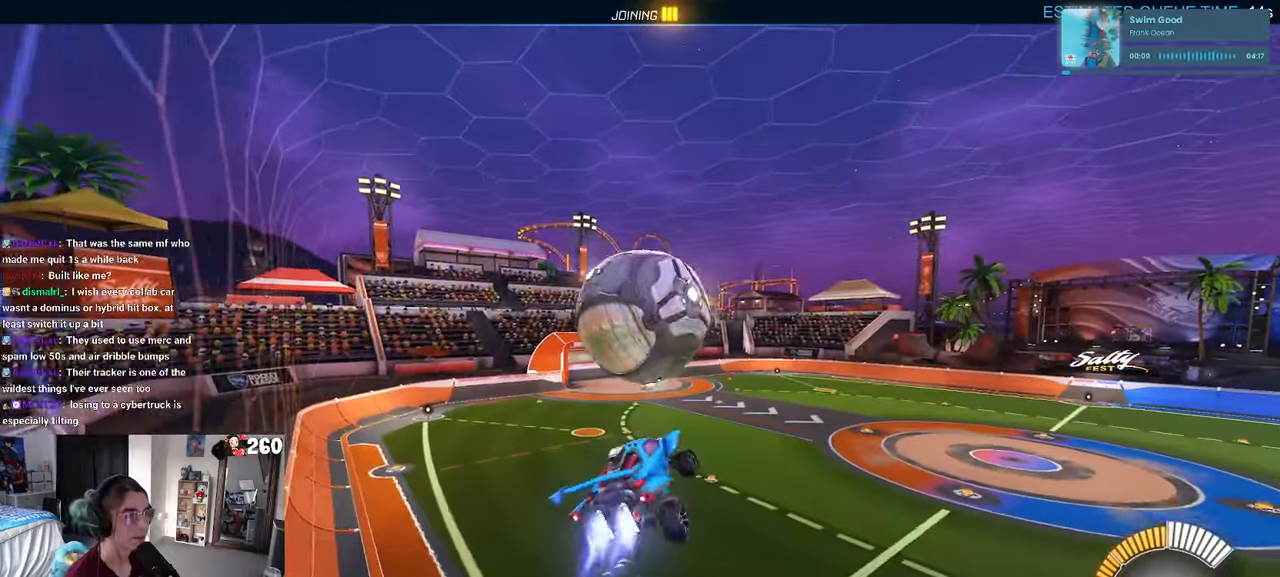
{"buttons": [], "left_stick": "center", "right_stick": "center", "events": [[33, "left_stick", "up-right"], [117, "R1", "up"], [133, "left_stick", "center"], [200, "left_stick", "up"], [233, "R1", "down"], [300, "left_stick", "center"], [350, "R1", "up"], [350, "left_stick", "down"], [467, "left_stick", "center"], [500, "L1", "up"]]}
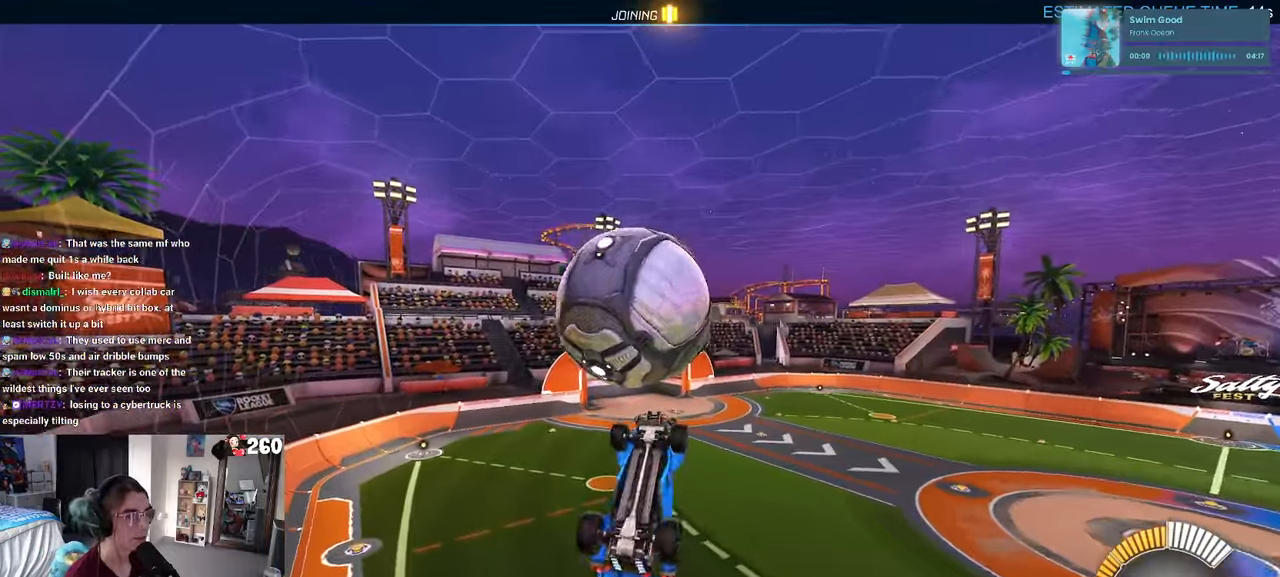
{"buttons": [], "left_stick": "down-right", "right_stick": "center", "events": [[17, "left_stick", "up-left"], [133, "R1", "down"], [150, "CROSS", "down"], [200, "left_stick", "down"], [250, "CROSS", "up"], [283, "TRIANGLE", "down"], [417, "TRIANGLE", "up"], [433, "R1", "up"], [483, "left_stick", "down-right"]]}
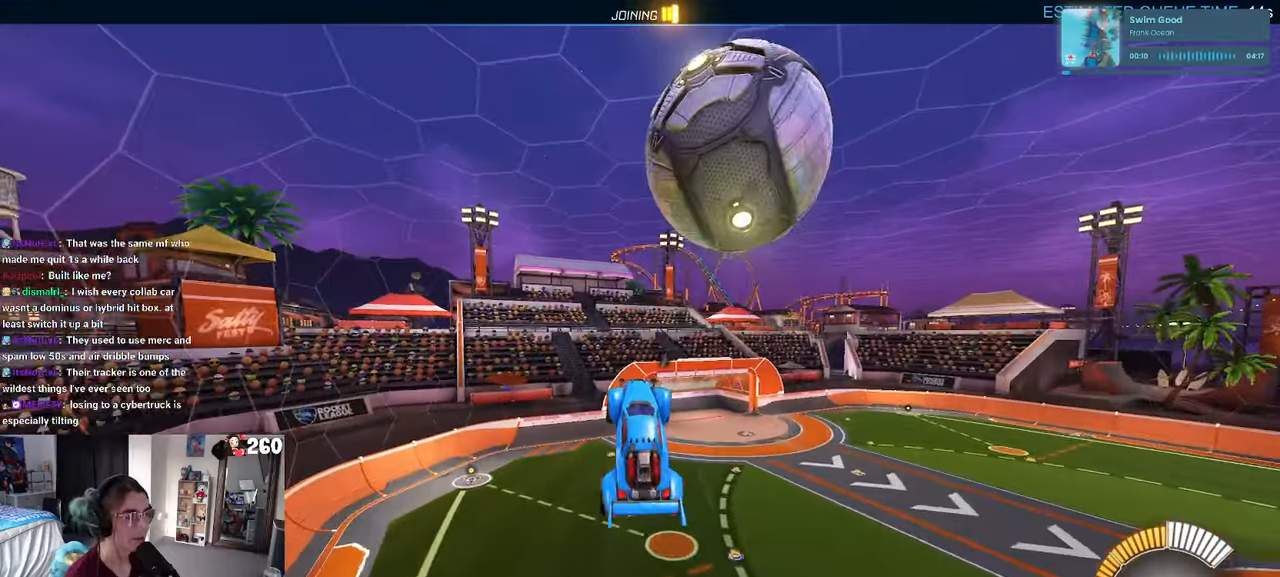
{"buttons": [], "left_stick": "center", "right_stick": "center", "events": [[333, "left_stick", "up-right"], [483, "left_stick", "center"]]}
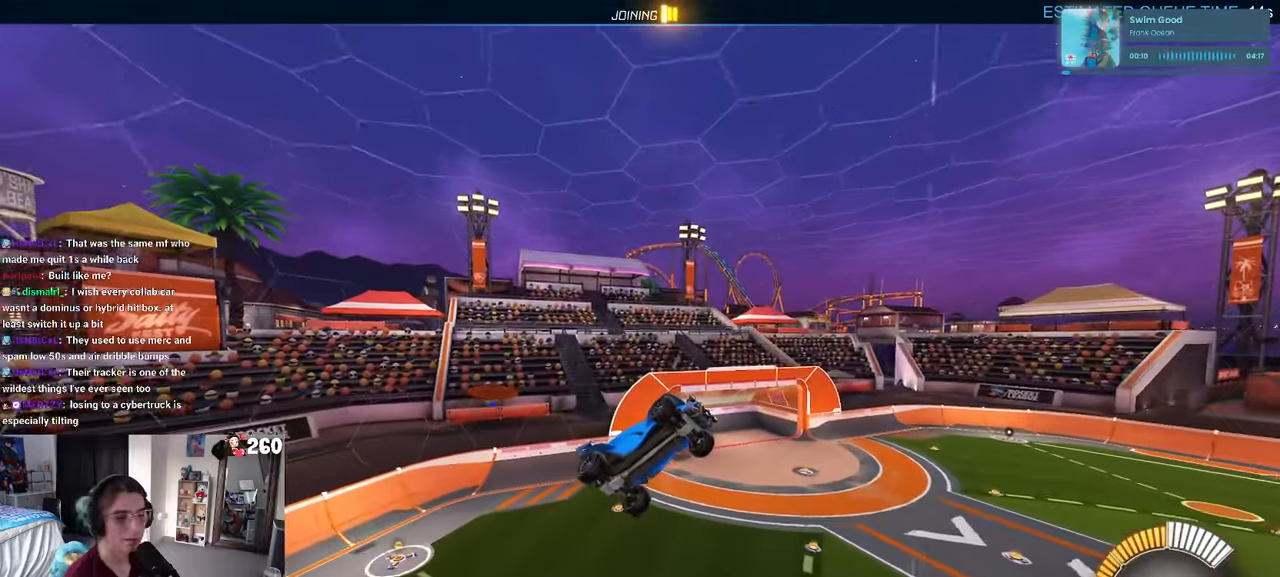
{"buttons": [], "left_stick": "center", "right_stick": "center", "events": []}
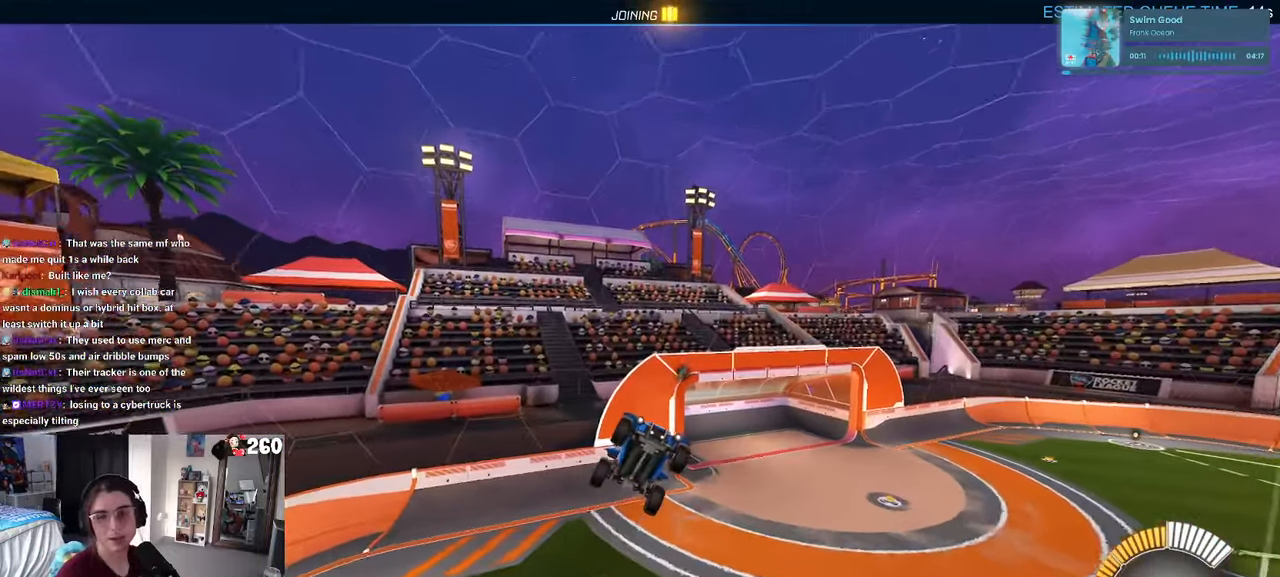
{"buttons": [], "left_stick": "center", "right_stick": "center", "events": []}